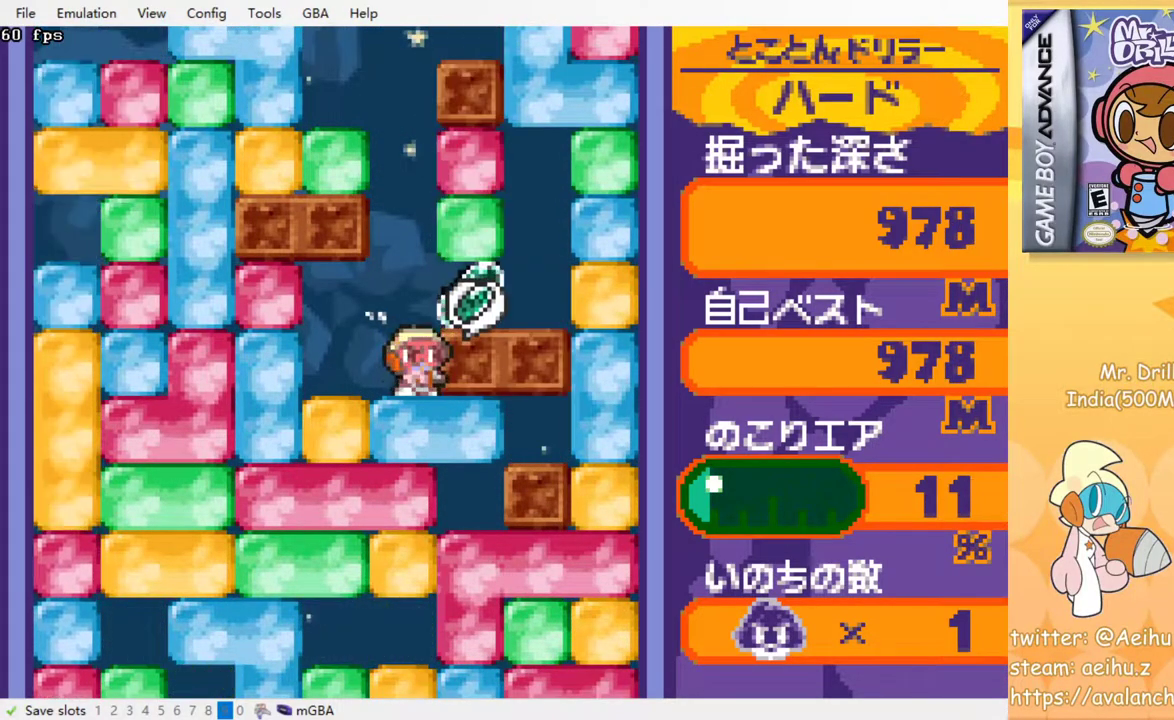
Gameplay with a controller (PlayStation layout); each line is a JSON object with the inputs held at the frame after it. "events" lists button and stick changes between this image and that frame as [ms after this image, input, new state], when the widget could be followed in between. Not read: left_stick right_stick.
{"buttons": ["DPAD_LEFT"], "events": [[317, "DPAD_LEFT", "down"], [317, "DPAD_RIGHT", "up"]]}
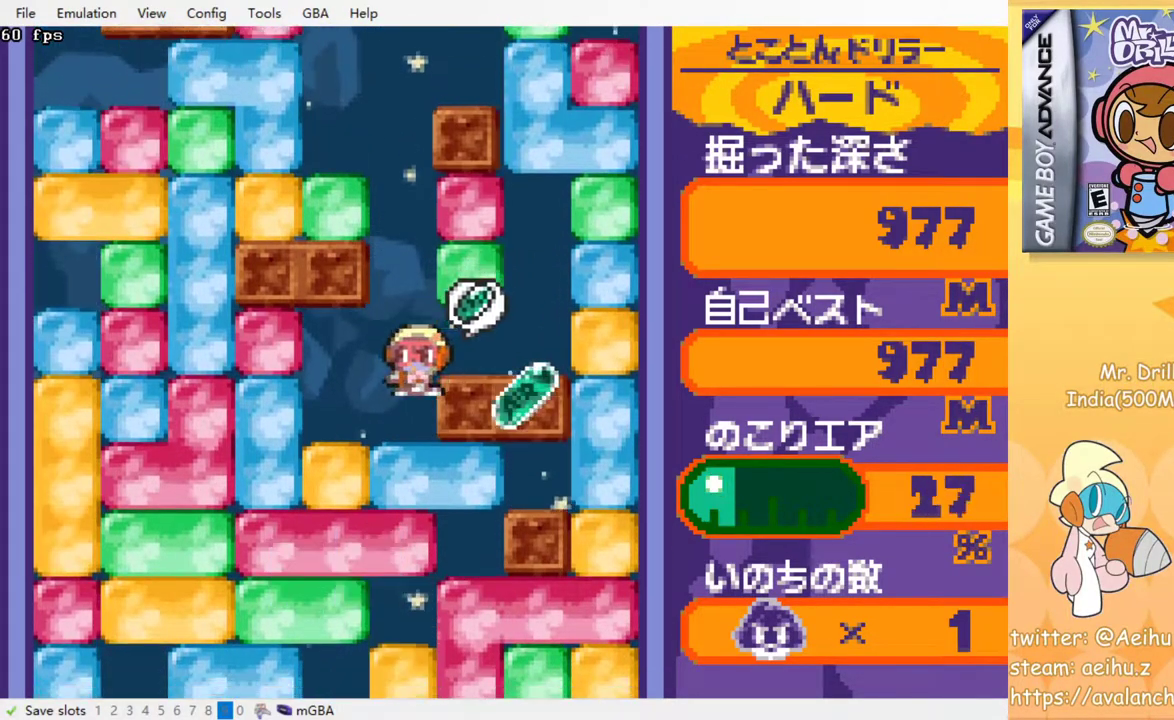
{"buttons": ["CROSS", "SQUARE", "DPAD_DOWN"], "events": [[17, "DPAD_DOWN", "down"], [150, "CROSS", "down"], [150, "SQUARE", "down"], [167, "DPAD_LEFT", "up"], [267, "CROSS", "up"], [267, "SQUARE", "up"], [317, "CROSS", "down"], [333, "SQUARE", "down"], [400, "SQUARE", "up"], [433, "CROSS", "up"], [483, "CROSS", "down"], [500, "SQUARE", "down"]]}
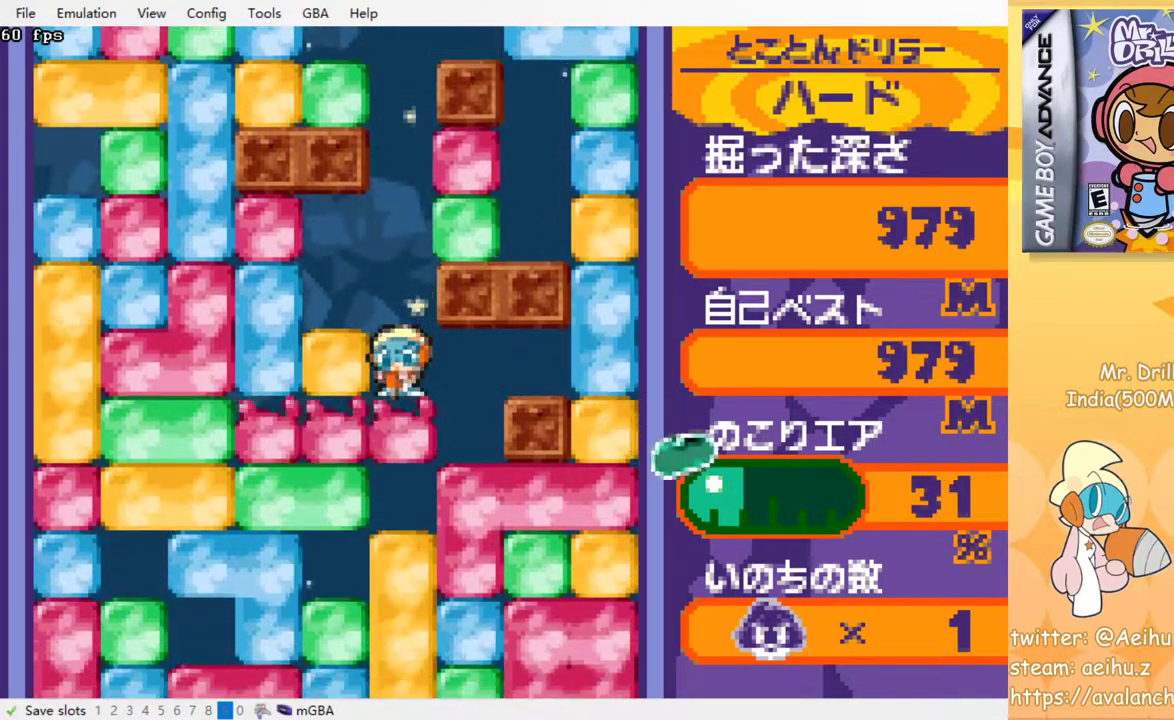
{"buttons": ["DPAD_DOWN"], "events": [[67, "CROSS", "up"], [67, "SQUARE", "up"], [133, "CROSS", "down"], [150, "SQUARE", "down"], [200, "SQUARE", "up"], [217, "CROSS", "up"], [283, "CROSS", "down"], [300, "SQUARE", "down"], [367, "CROSS", "up"], [367, "SQUARE", "up"], [450, "CROSS", "down"], [450, "SQUARE", "down"], [500, "CROSS", "up"], [500, "SQUARE", "up"]]}
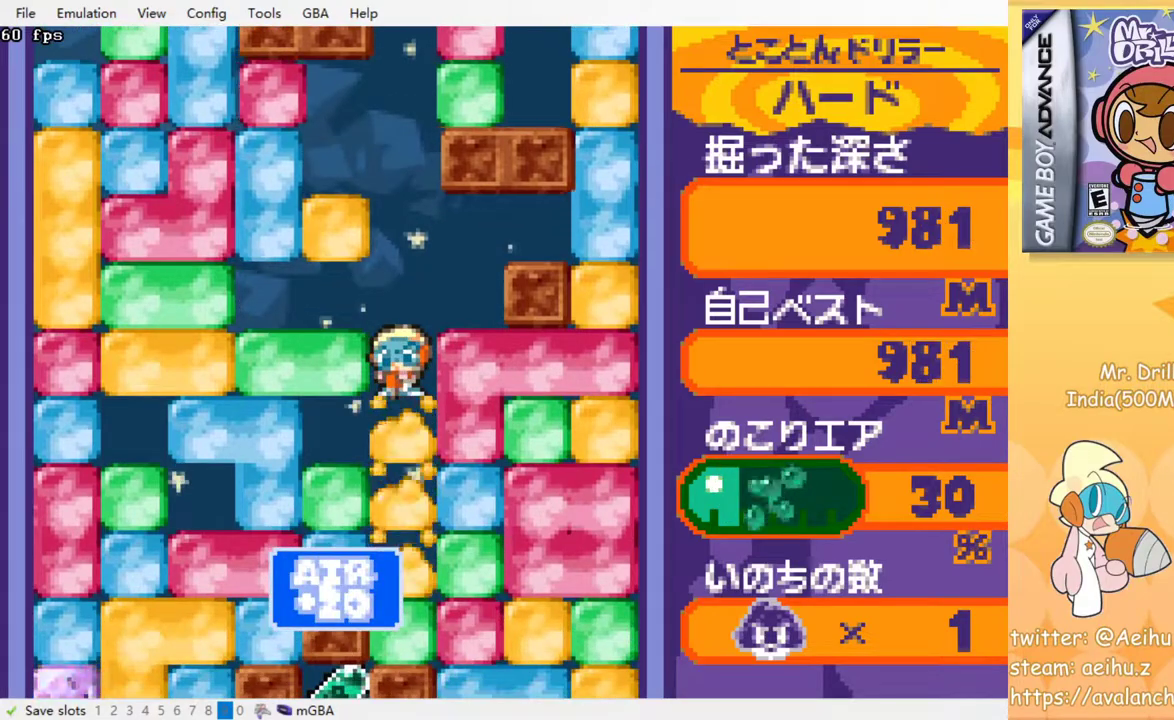
{"buttons": ["CROSS", "SQUARE", "DPAD_DOWN"], "events": [[83, "CROSS", "down"], [100, "SQUARE", "down"], [167, "SQUARE", "up"], [183, "CROSS", "up"], [250, "CROSS", "down"], [250, "SQUARE", "down"], [333, "SQUARE", "up"], [350, "CROSS", "up"], [467, "CROSS", "down"], [467, "SQUARE", "down"]]}
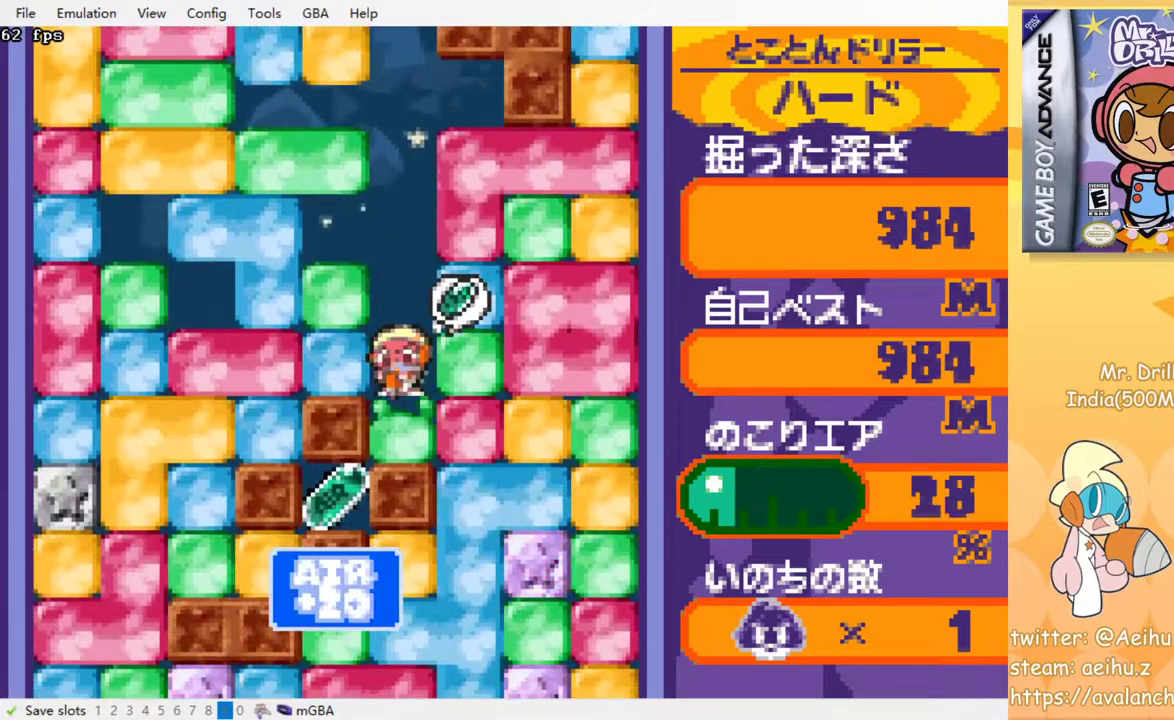
{"buttons": ["DPAD_RIGHT"], "events": [[83, "CROSS", "up"], [83, "SQUARE", "up"], [217, "DPAD_RIGHT", "down"], [233, "DPAD_DOWN", "up"], [283, "CROSS", "down"], [300, "SQUARE", "down"], [433, "CROSS", "up"], [433, "SQUARE", "up"]]}
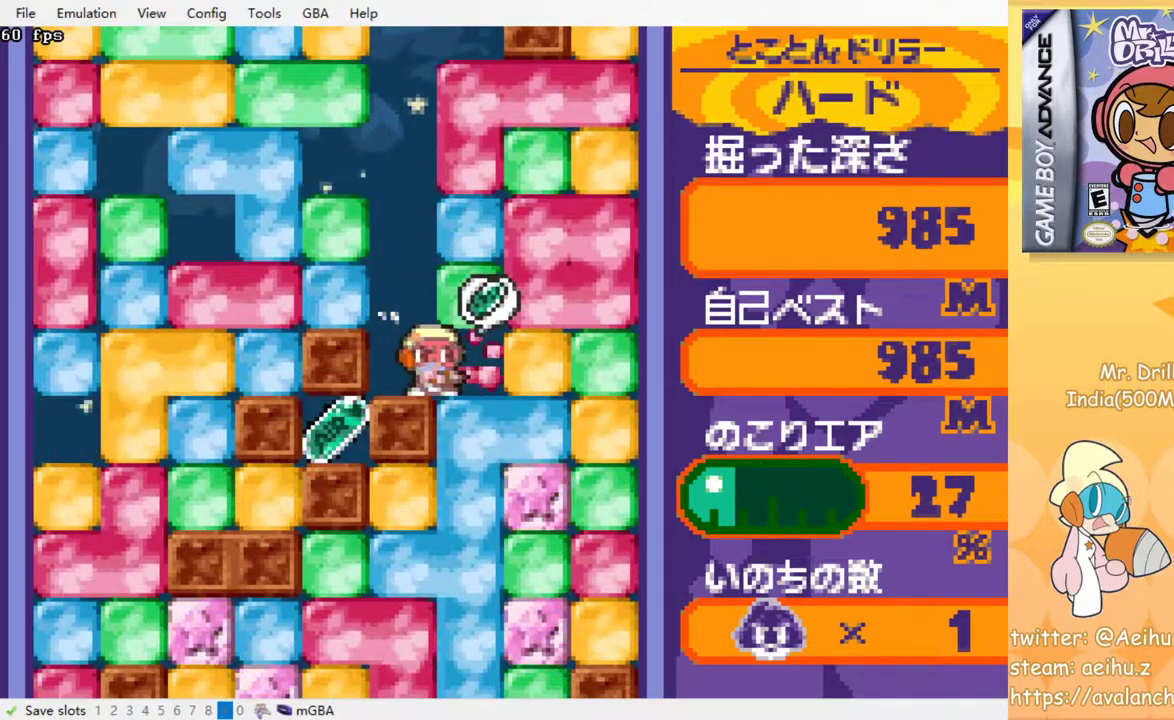
{"buttons": ["DPAD_DOWN"], "events": [[33, "DPAD_DOWN", "down"], [83, "CROSS", "down"], [100, "SQUARE", "down"], [117, "DPAD_RIGHT", "up"], [217, "CROSS", "up"], [217, "SQUARE", "up"], [283, "CROSS", "down"], [283, "SQUARE", "down"], [417, "CROSS", "up"], [417, "SQUARE", "up"]]}
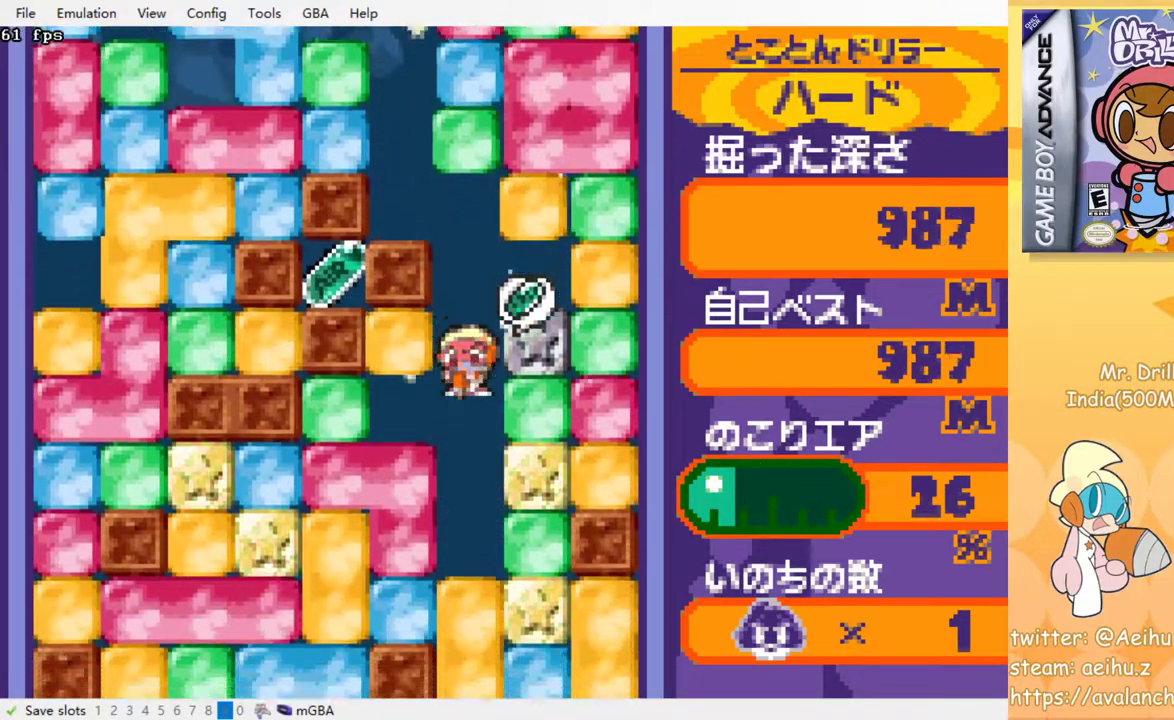
{"buttons": ["CROSS", "SQUARE", "DPAD_DOWN"], "events": [[17, "CROSS", "down"], [33, "SQUARE", "down"], [133, "SQUARE", "up"], [150, "CROSS", "up"], [333, "CROSS", "down"], [333, "SQUARE", "down"], [433, "SQUARE", "up"], [450, "CROSS", "up"], [500, "CROSS", "down"], [500, "SQUARE", "down"]]}
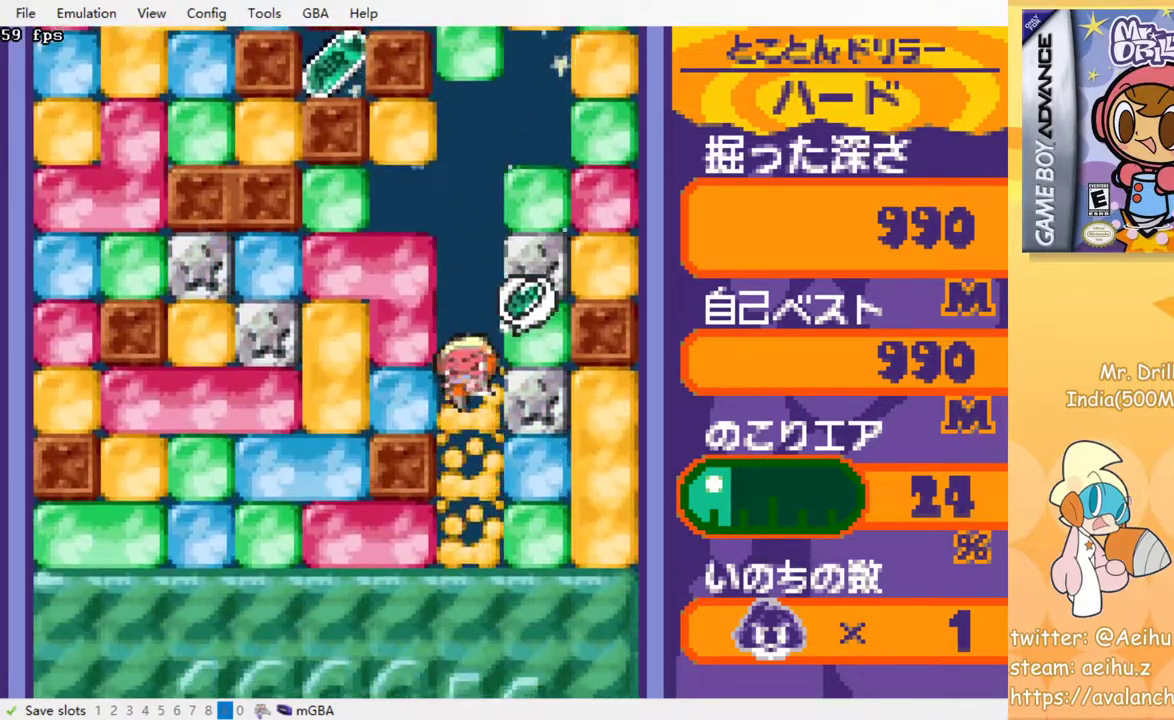
{"buttons": ["CROSS", "SQUARE", "DPAD_DOWN"], "events": [[100, "CROSS", "up"], [100, "SQUARE", "up"], [167, "CROSS", "down"], [183, "SQUARE", "down"], [250, "SQUARE", "up"], [283, "CROSS", "up"], [333, "CROSS", "down"], [350, "SQUARE", "down"], [400, "SQUARE", "up"], [417, "CROSS", "up"], [483, "CROSS", "down"], [483, "SQUARE", "down"]]}
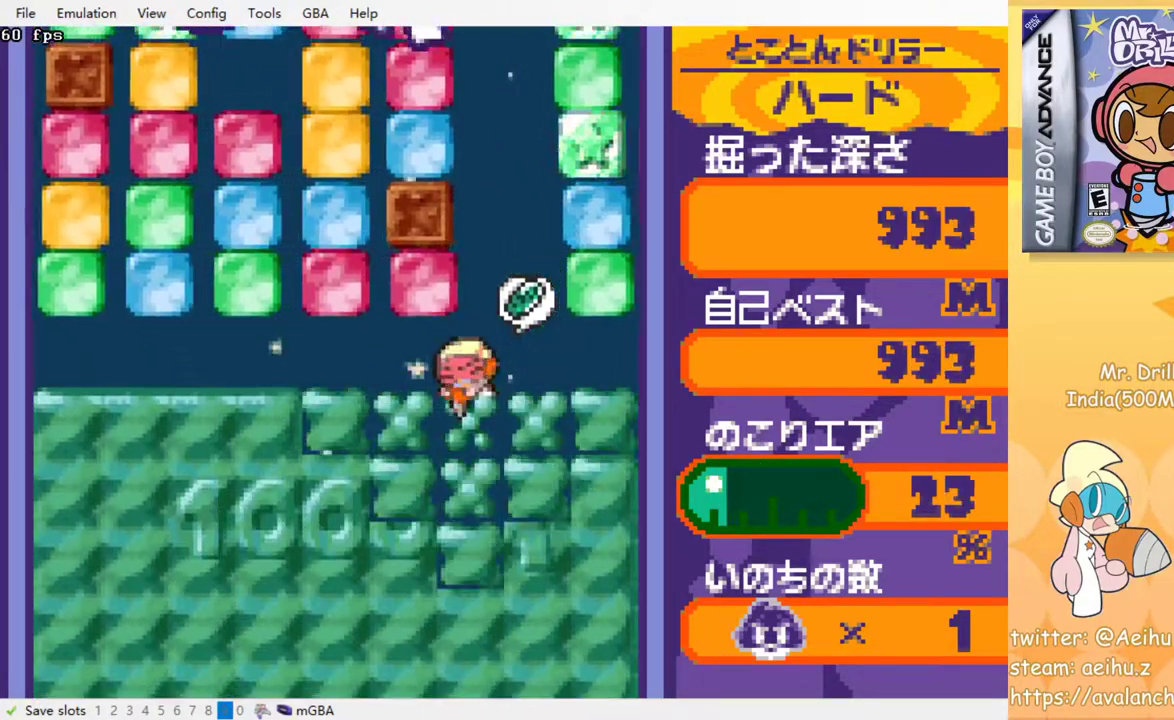
{"buttons": [], "events": [[67, "SQUARE", "up"], [83, "CROSS", "up"], [167, "DPAD_DOWN", "up"]]}
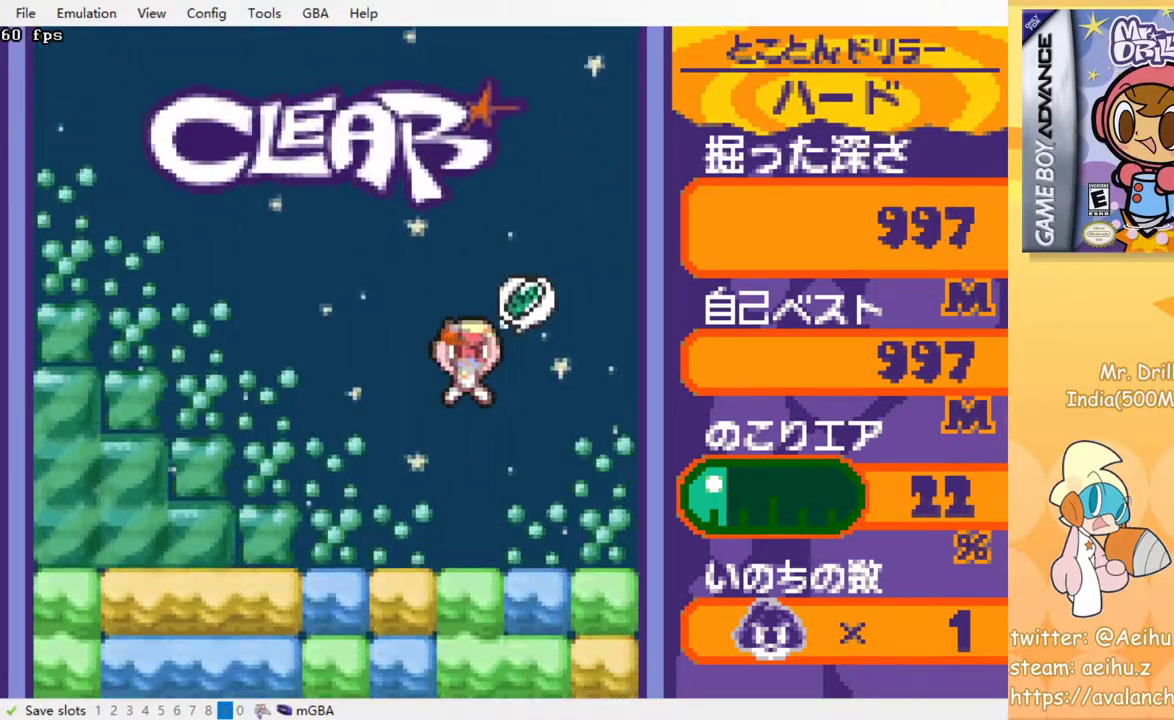
{"buttons": ["DPAD_DOWN"], "events": [[300, "DPAD_DOWN", "down"], [383, "CROSS", "down"], [383, "SQUARE", "down"], [483, "SQUARE", "up"], [500, "CROSS", "up"]]}
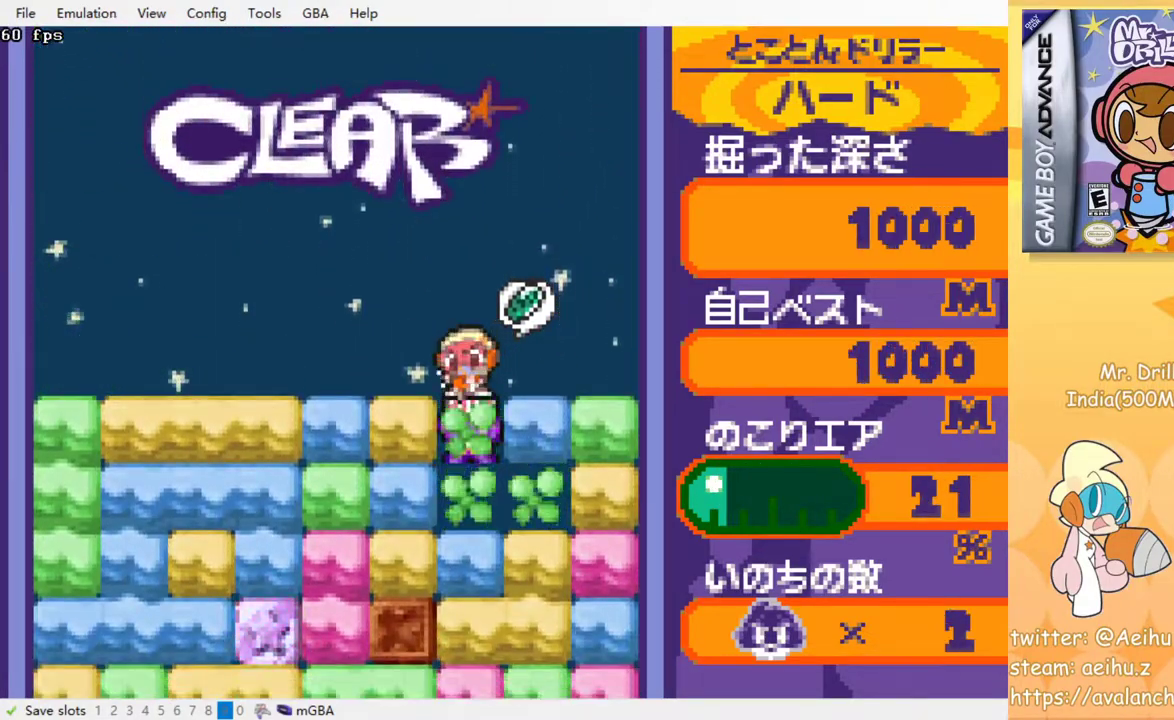
{"buttons": ["CROSS", "SQUARE", "DPAD_DOWN"], "events": [[50, "CROSS", "down"], [67, "SQUARE", "down"], [117, "SQUARE", "up"], [133, "CROSS", "up"], [200, "CROSS", "down"], [217, "SQUARE", "down"], [267, "SQUARE", "up"], [283, "CROSS", "up"], [333, "CROSS", "down"], [350, "SQUARE", "down"], [417, "CROSS", "up"], [417, "SQUARE", "up"], [483, "CROSS", "down"], [500, "SQUARE", "down"]]}
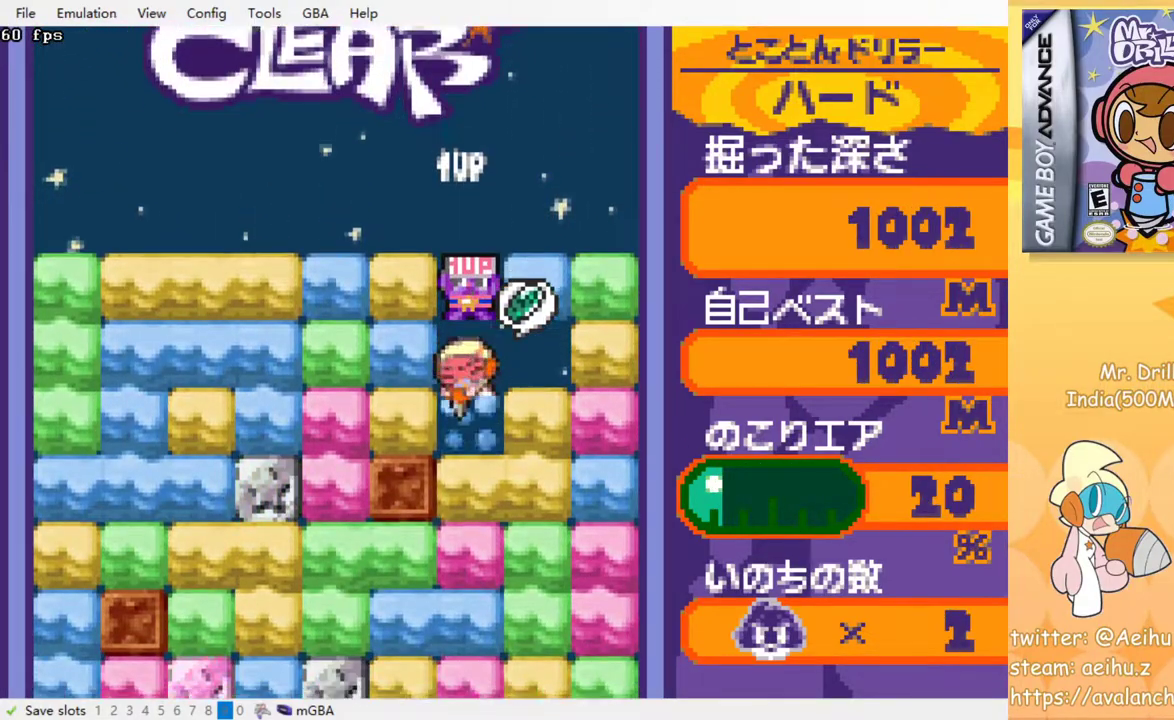
{"buttons": ["CROSS", "SQUARE", "DPAD_DOWN"], "events": [[67, "SQUARE", "up"], [83, "CROSS", "up"], [133, "CROSS", "down"], [150, "SQUARE", "down"], [217, "SQUARE", "up"], [233, "CROSS", "up"], [283, "CROSS", "down"], [300, "SQUARE", "down"], [367, "SQUARE", "up"], [383, "CROSS", "up"], [433, "CROSS", "down"], [450, "SQUARE", "down"]]}
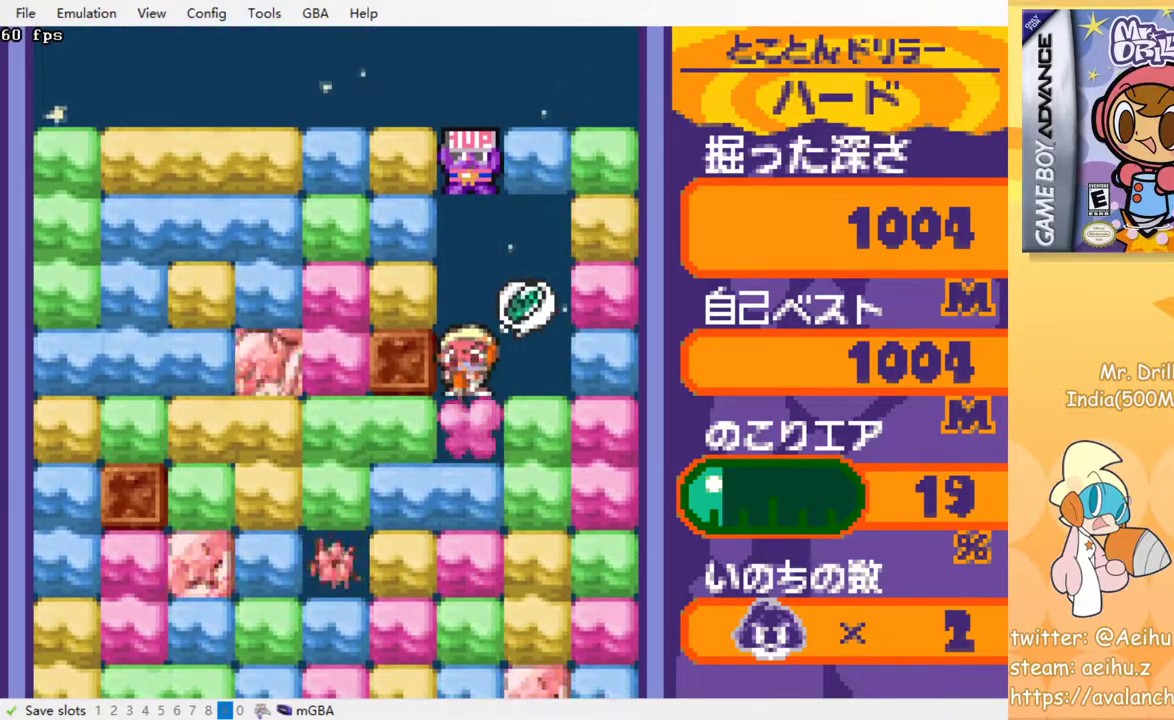
{"buttons": ["DPAD_DOWN"], "events": [[17, "SQUARE", "up"], [33, "CROSS", "up"], [83, "CROSS", "down"], [100, "SQUARE", "down"], [167, "SQUARE", "up"], [183, "CROSS", "up"], [233, "CROSS", "down"], [250, "SQUARE", "down"], [317, "SQUARE", "up"], [333, "CROSS", "up"], [400, "CROSS", "down"], [417, "SQUARE", "down"], [467, "SQUARE", "up"], [483, "CROSS", "up"]]}
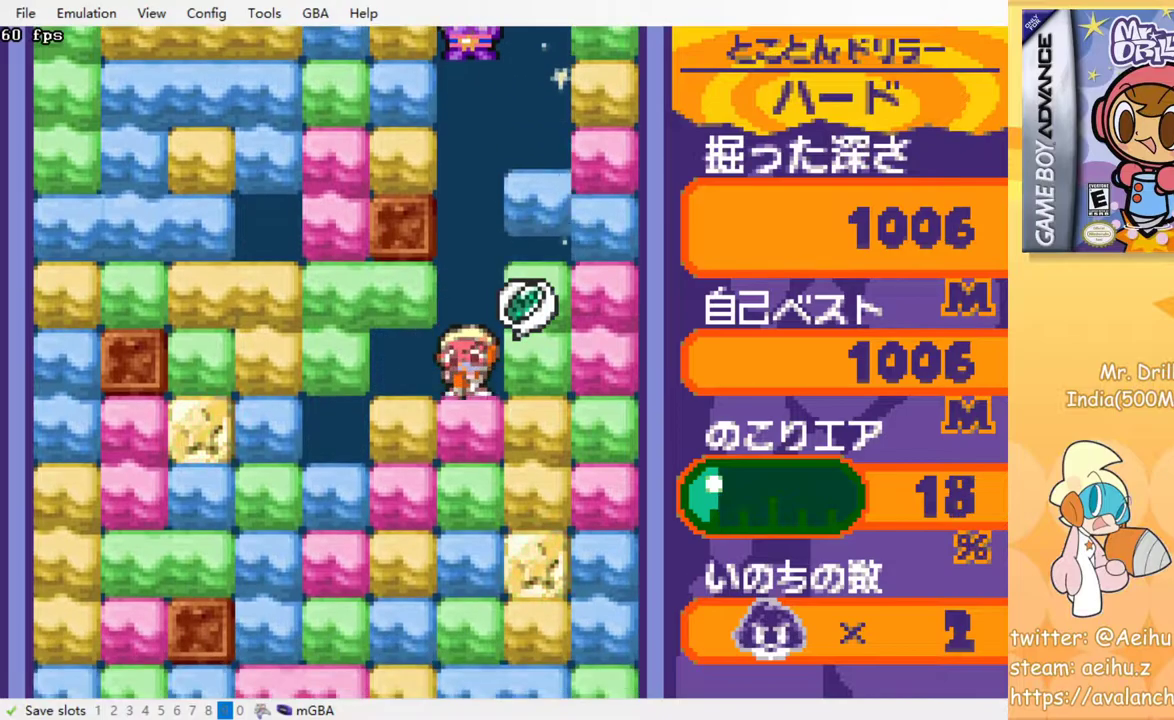
{"buttons": ["DPAD_DOWN"], "events": [[50, "CROSS", "down"], [67, "SQUARE", "down"], [117, "SQUARE", "up"], [133, "CROSS", "up"], [200, "CROSS", "down"], [200, "SQUARE", "down"], [267, "SQUARE", "up"], [283, "CROSS", "up"], [350, "CROSS", "down"], [367, "SQUARE", "down"], [433, "CROSS", "up"], [433, "SQUARE", "up"]]}
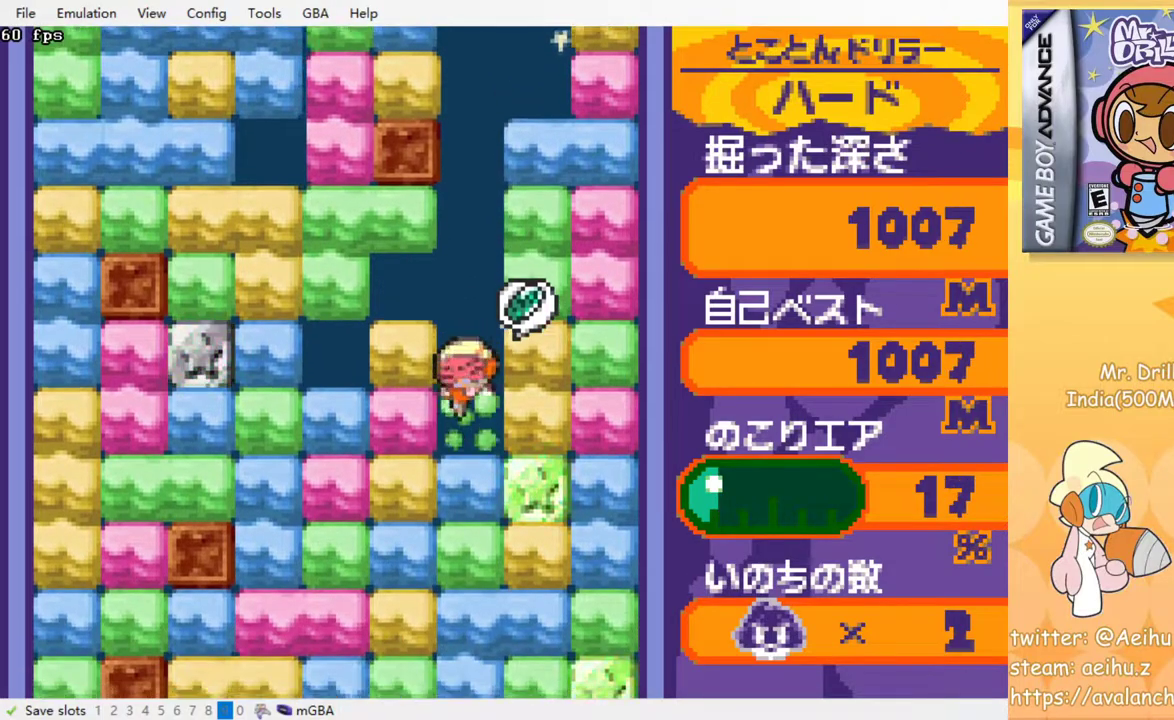
{"buttons": ["CROSS", "SQUARE", "DPAD_DOWN"], "events": [[17, "CROSS", "down"], [33, "SQUARE", "down"], [83, "CROSS", "up"], [83, "SQUARE", "up"], [167, "CROSS", "down"], [167, "SQUARE", "down"], [233, "SQUARE", "up"], [250, "CROSS", "up"], [317, "CROSS", "down"], [333, "SQUARE", "down"], [400, "SQUARE", "up"], [417, "CROSS", "up"], [483, "CROSS", "down"], [500, "SQUARE", "down"]]}
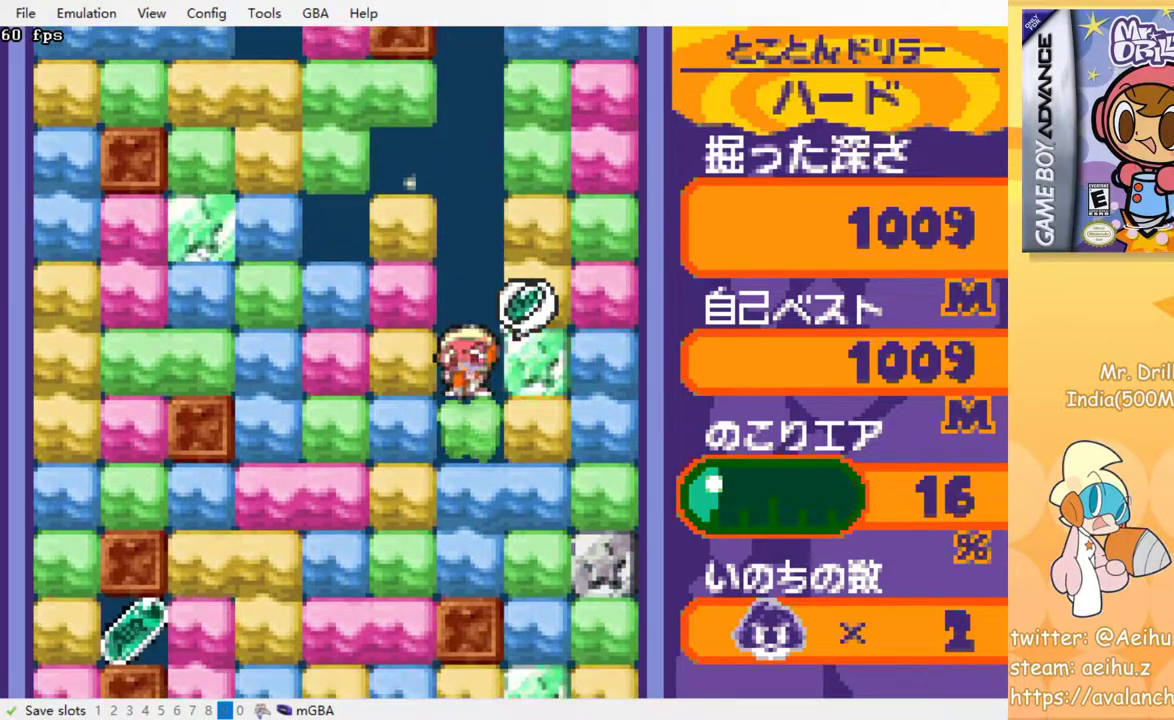
{"buttons": ["DPAD_DOWN"], "events": [[67, "CROSS", "up"], [67, "SQUARE", "up"], [133, "CROSS", "down"], [150, "SQUARE", "down"], [233, "SQUARE", "up"], [250, "CROSS", "up"], [333, "CROSS", "down"], [333, "SQUARE", "down"], [450, "SQUARE", "up"], [467, "CROSS", "up"]]}
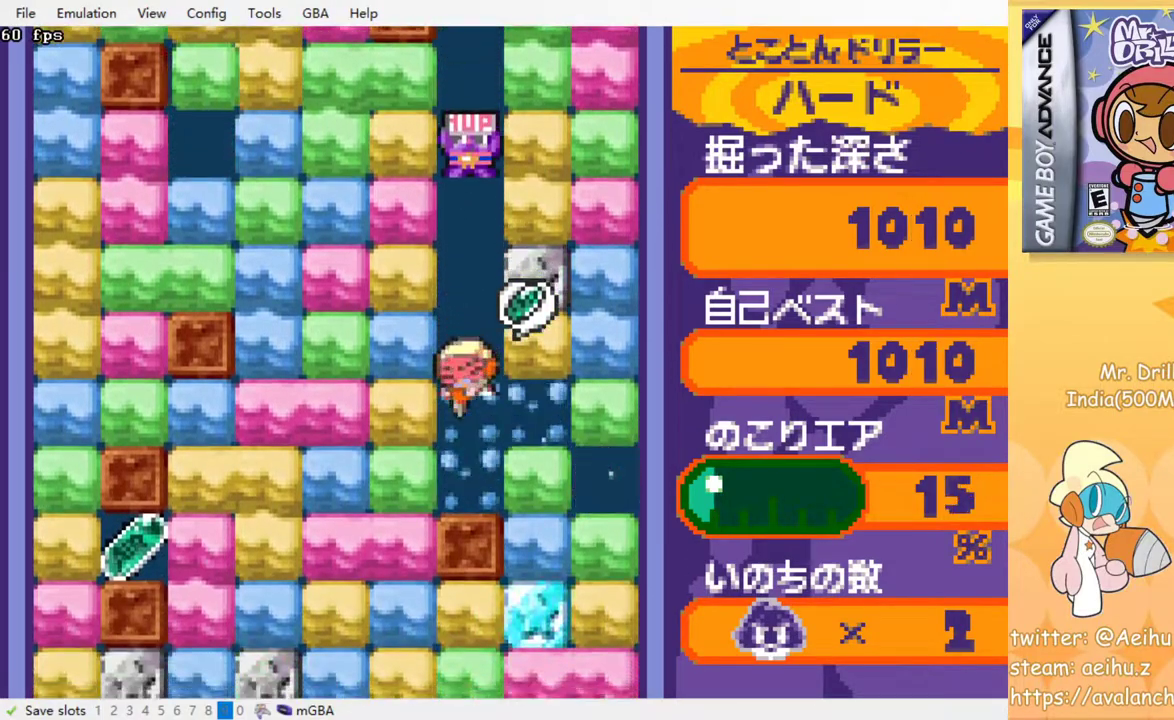
{"buttons": ["CROSS", "DPAD_LEFT"], "events": [[33, "DPAD_DOWN", "up"], [50, "DPAD_LEFT", "down"], [200, "CROSS", "down"], [217, "SQUARE", "down"], [317, "CROSS", "up"], [317, "SQUARE", "up"], [467, "CROSS", "down"]]}
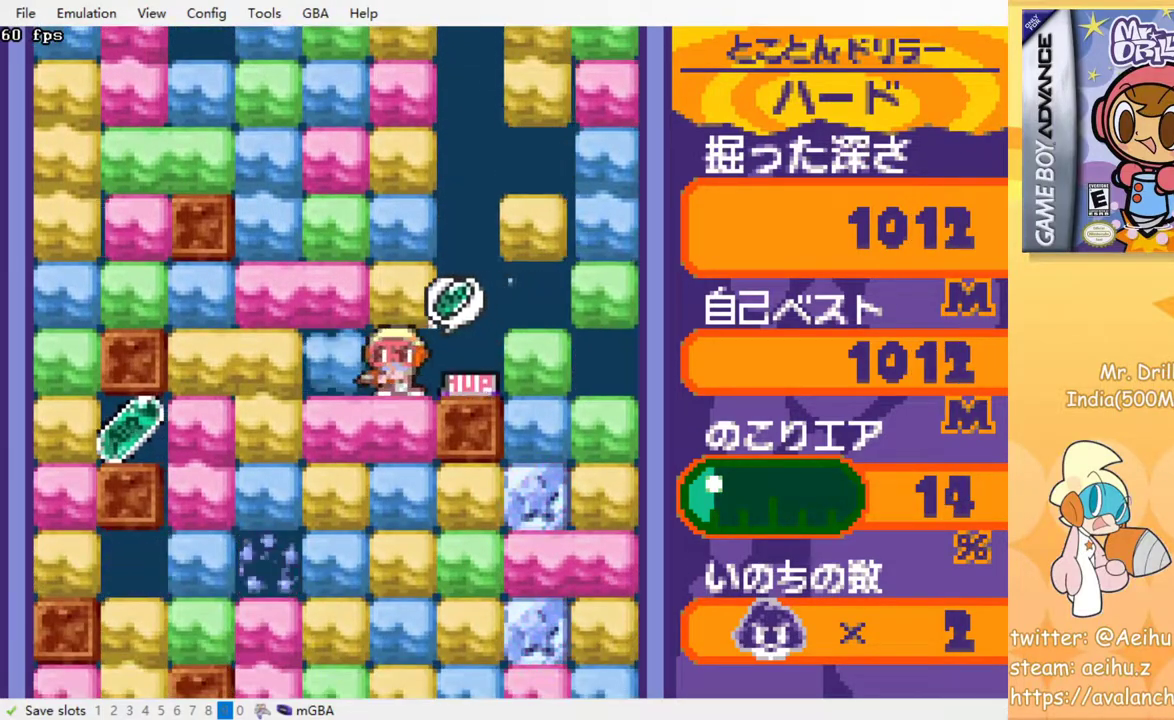
{"buttons": ["DPAD_LEFT"], "events": [[50, "SQUARE", "down"], [150, "CROSS", "up"], [150, "SQUARE", "up"], [333, "CROSS", "down"], [333, "SQUARE", "down"], [450, "CROSS", "up"], [450, "SQUARE", "up"]]}
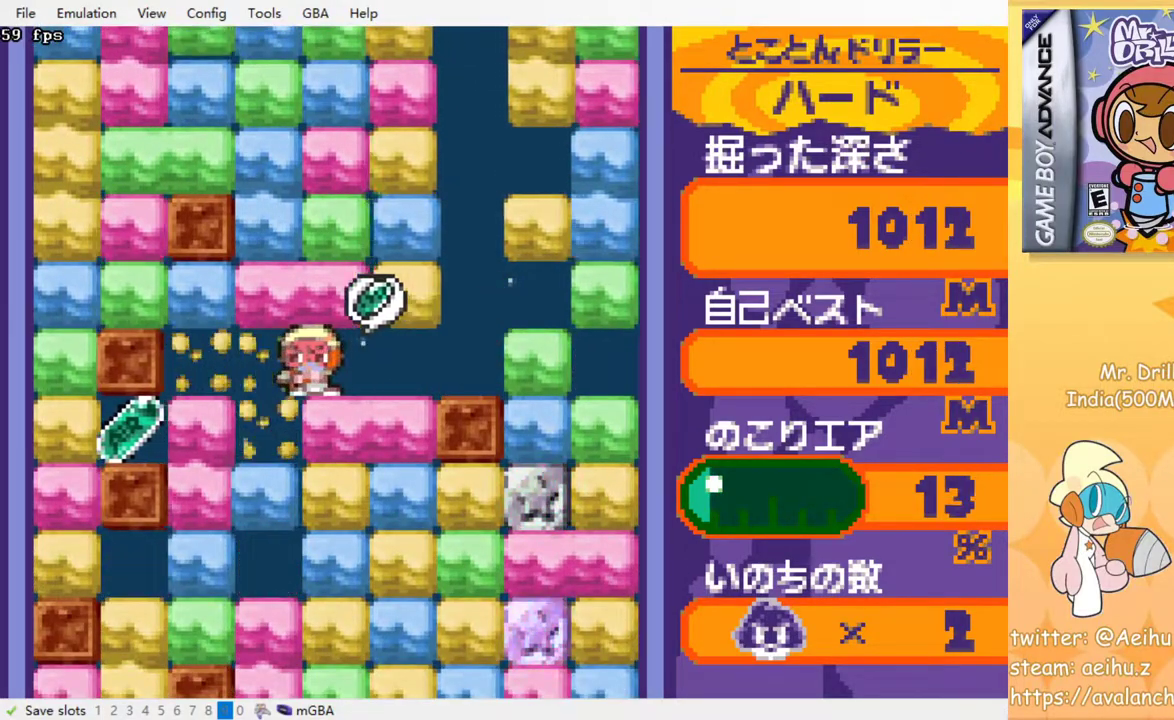
{"buttons": ["DPAD_LEFT"], "events": [[283, "CROSS", "down"], [283, "SQUARE", "down"], [400, "SQUARE", "up"], [417, "CROSS", "up"]]}
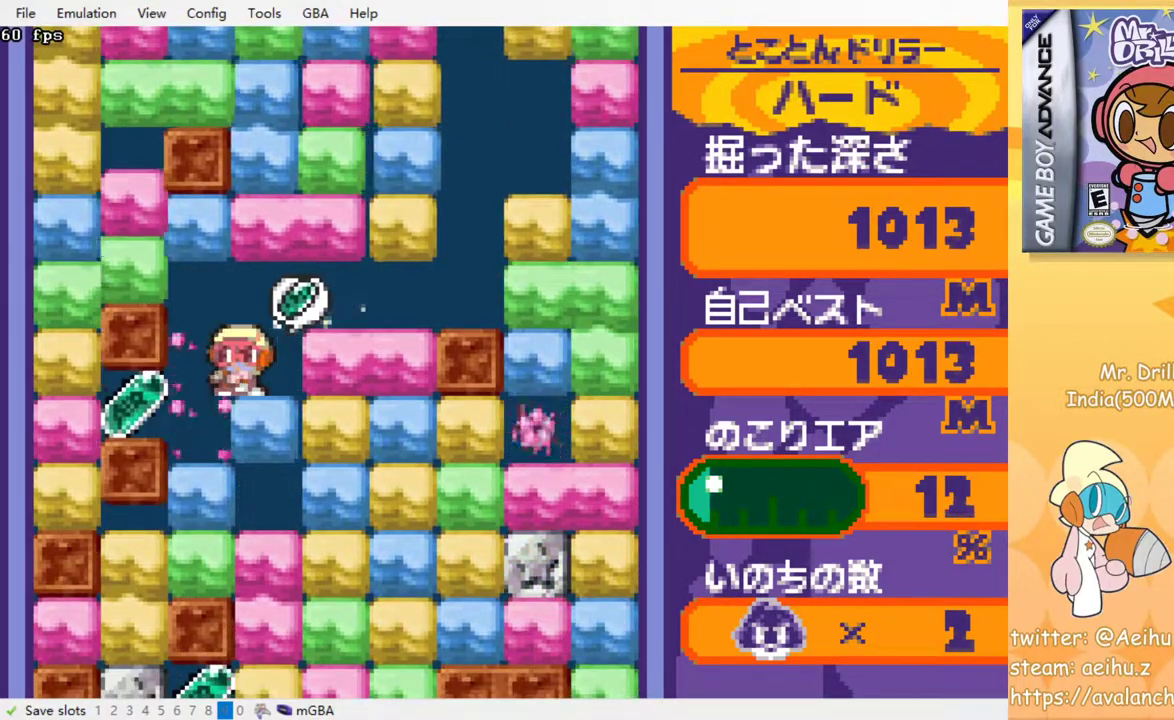
{"buttons": ["DPAD_LEFT"], "events": []}
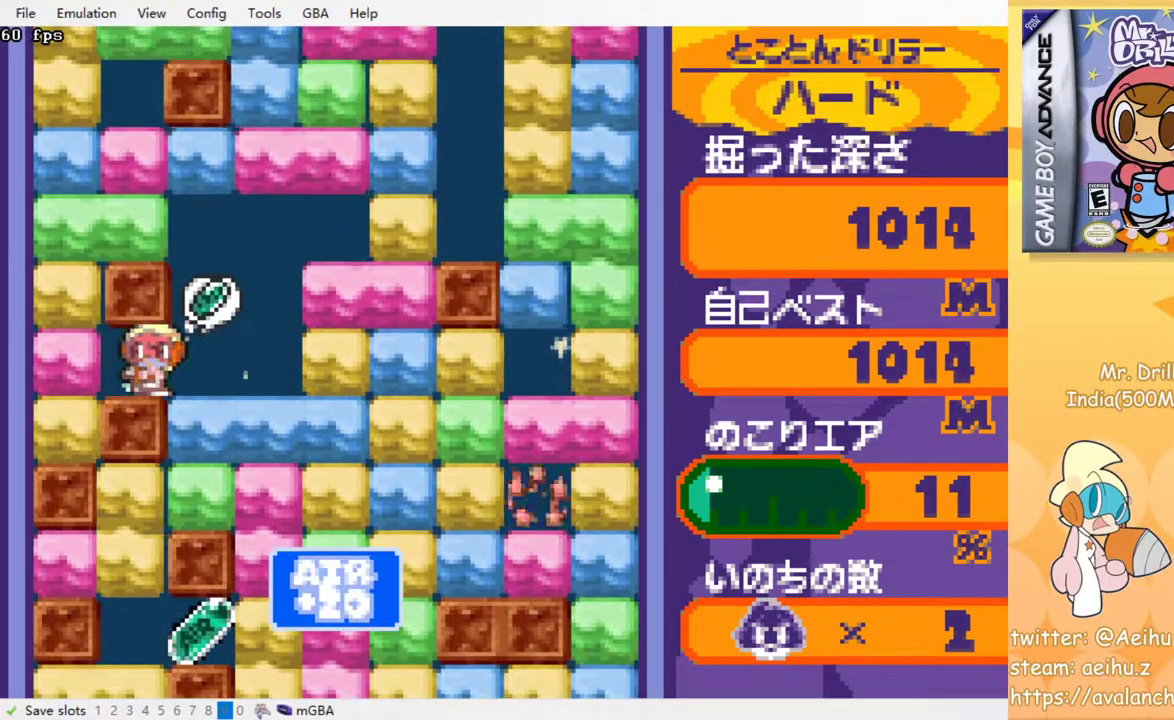
{"buttons": ["CROSS", "SQUARE", "DPAD_DOWN"], "events": [[117, "CROSS", "down"], [117, "SQUARE", "down"], [233, "CROSS", "up"], [233, "SQUARE", "up"], [383, "DPAD_DOWN", "down"], [383, "DPAD_LEFT", "up"], [433, "CROSS", "down"], [450, "SQUARE", "down"]]}
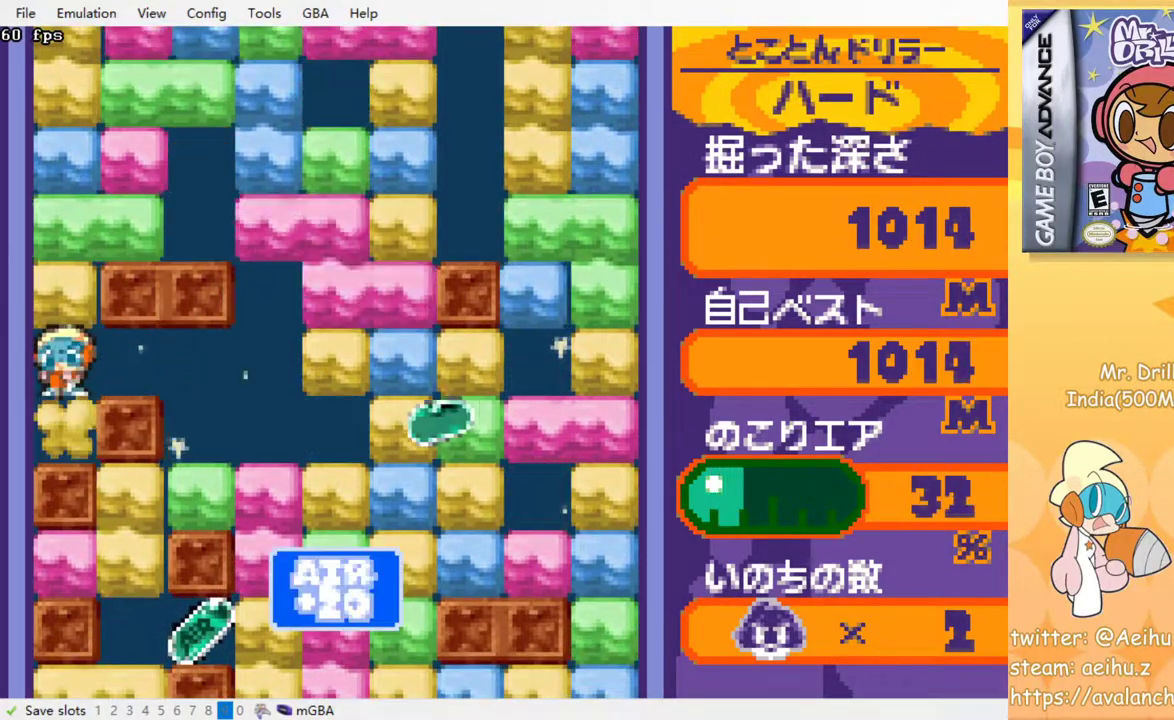
{"buttons": ["DPAD_RIGHT"], "events": [[83, "CROSS", "up"], [83, "SQUARE", "up"], [233, "DPAD_DOWN", "up"], [417, "DPAD_RIGHT", "down"]]}
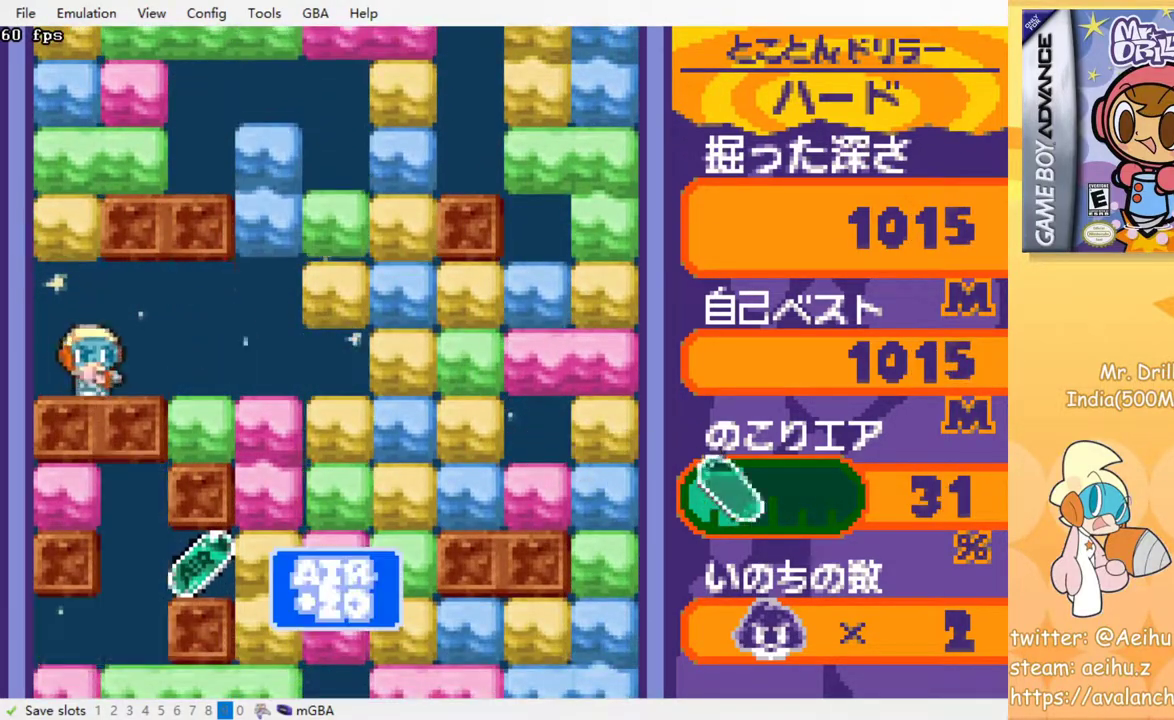
{"buttons": ["DPAD_RIGHT"], "events": []}
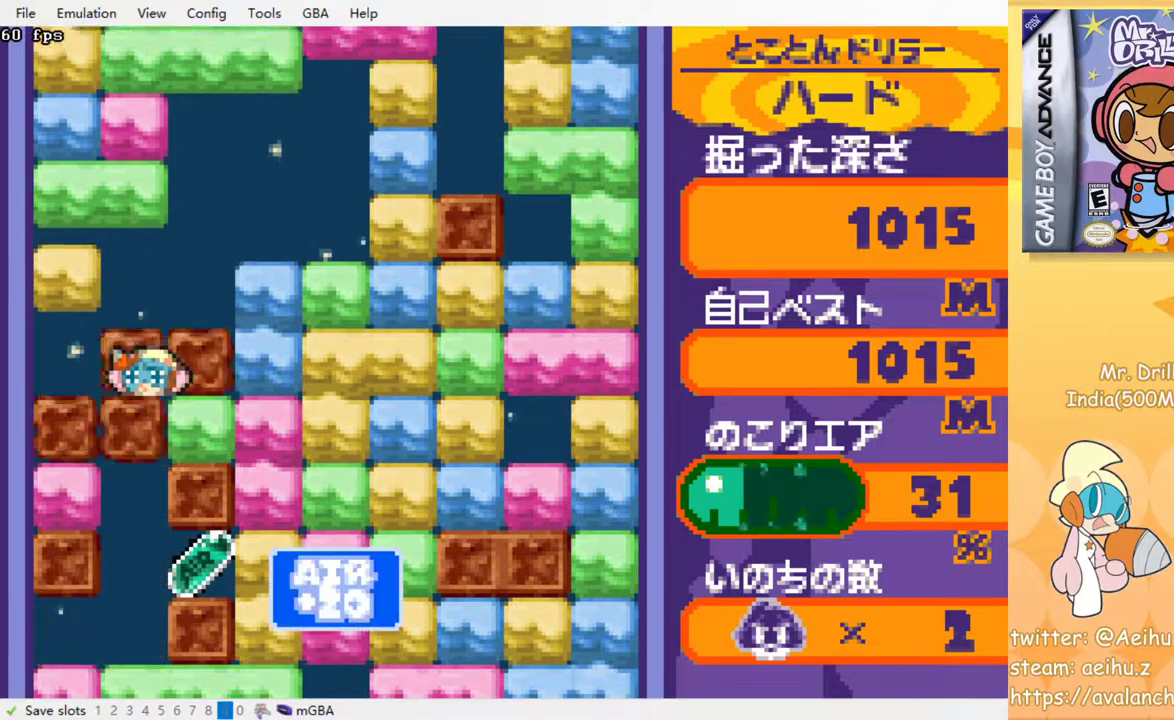
{"buttons": ["DPAD_RIGHT"], "events": []}
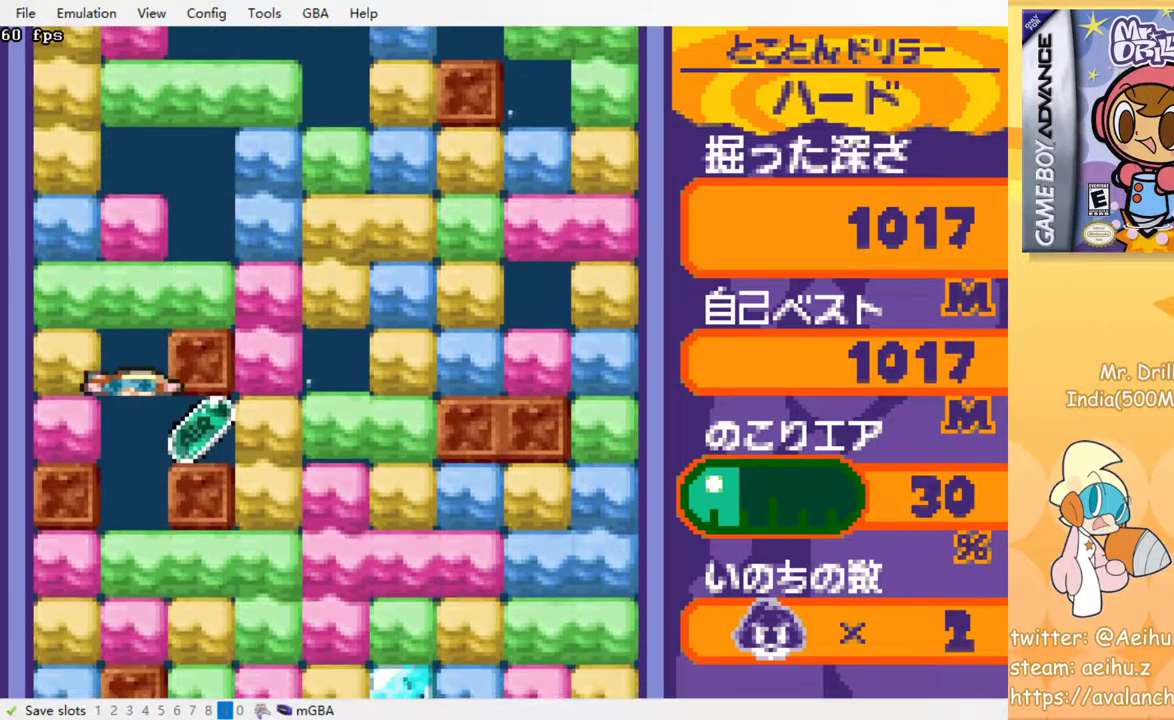
{"buttons": [], "events": [[217, "DPAD_RIGHT", "up"]]}
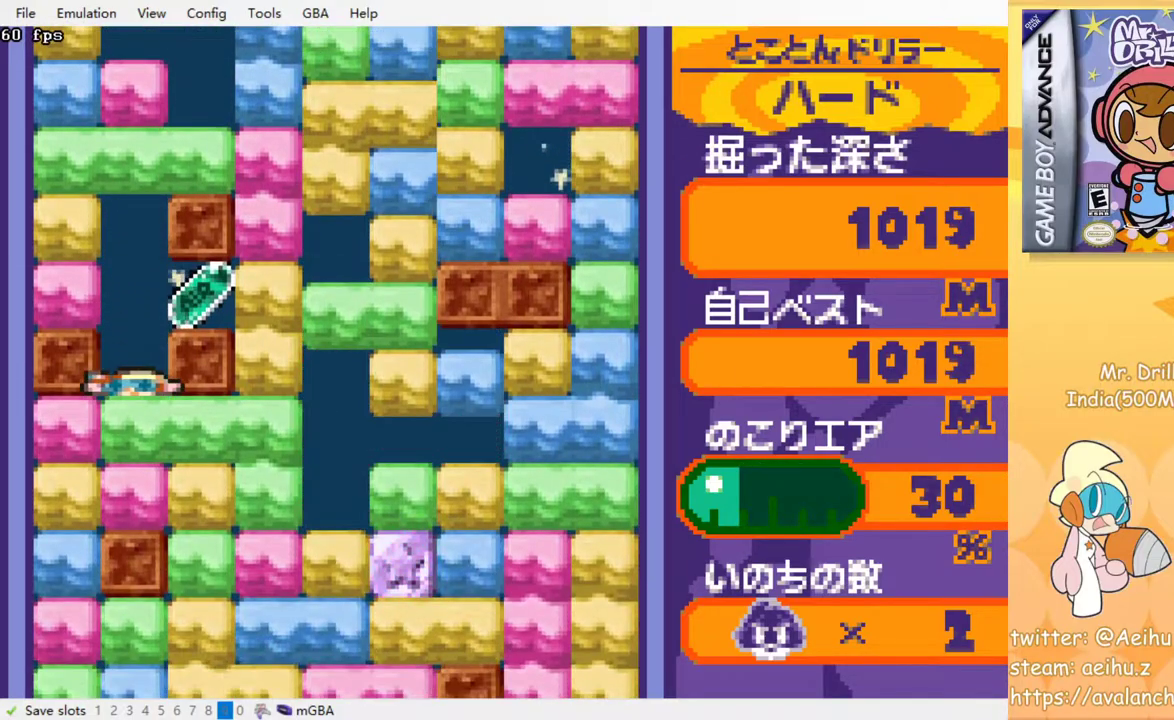
{"buttons": [], "events": []}
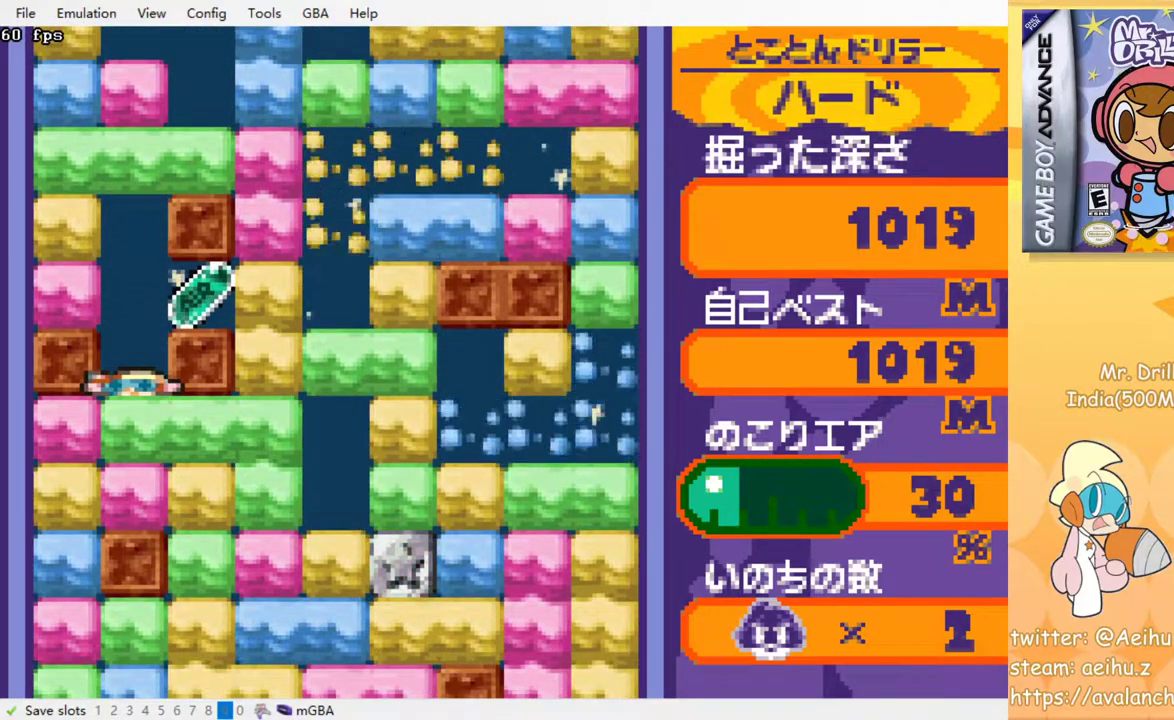
{"buttons": [], "events": []}
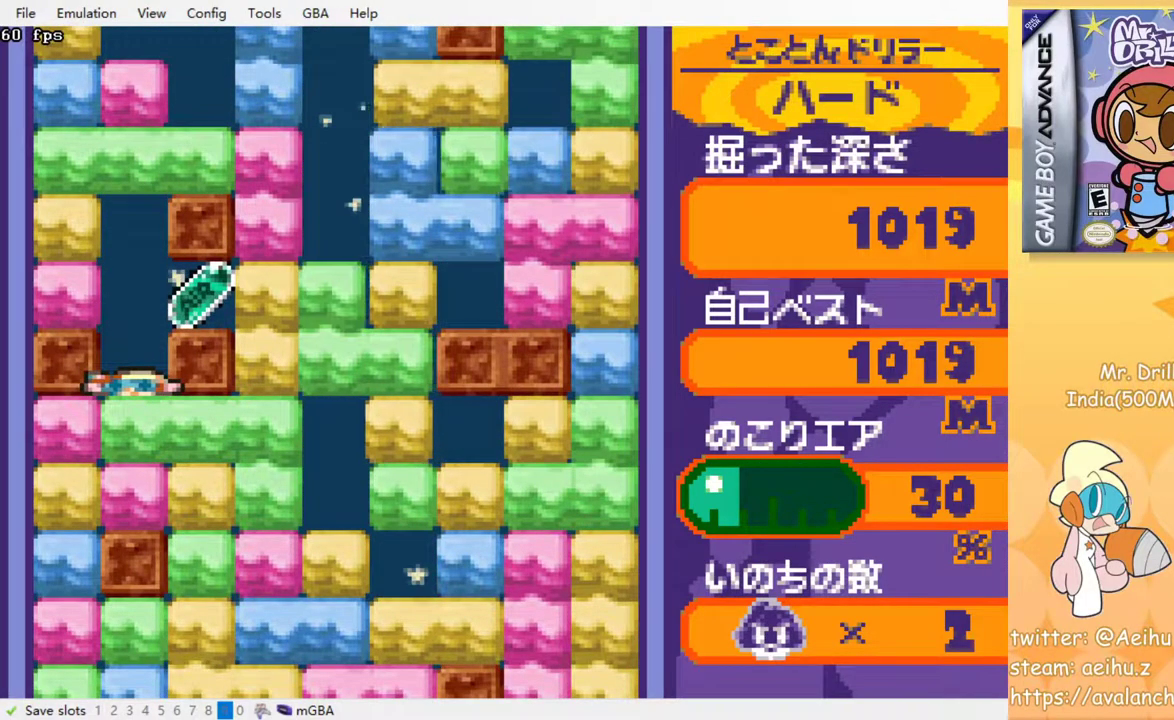
{"buttons": [], "events": []}